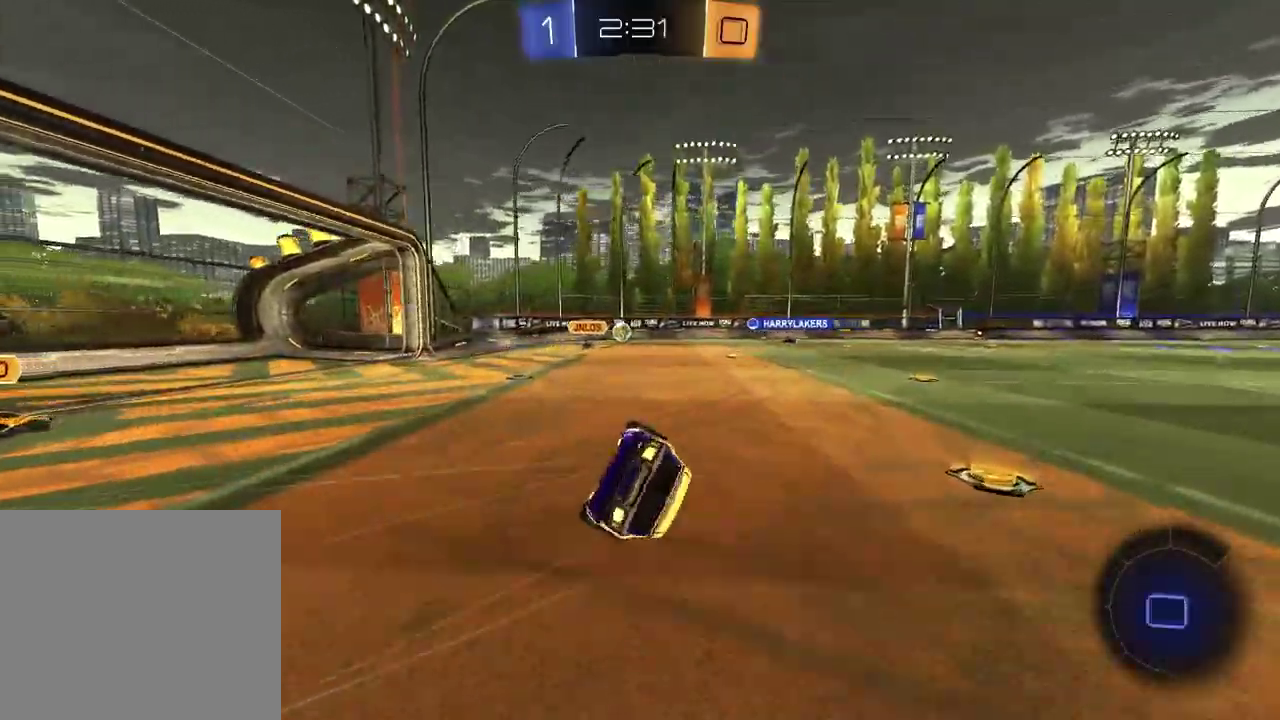
Gameplay with a controller (PlayStation layout); each line is a JSON object with the inputs held at the frame after it. "events" lists button and stick changes between this image and that frame as [ms after this image, input, new state], when the widget could be followed in between. Not read: L1 R1.
{"buttons": ["R2"], "left_stick": "down-right", "right_stick": "center"}
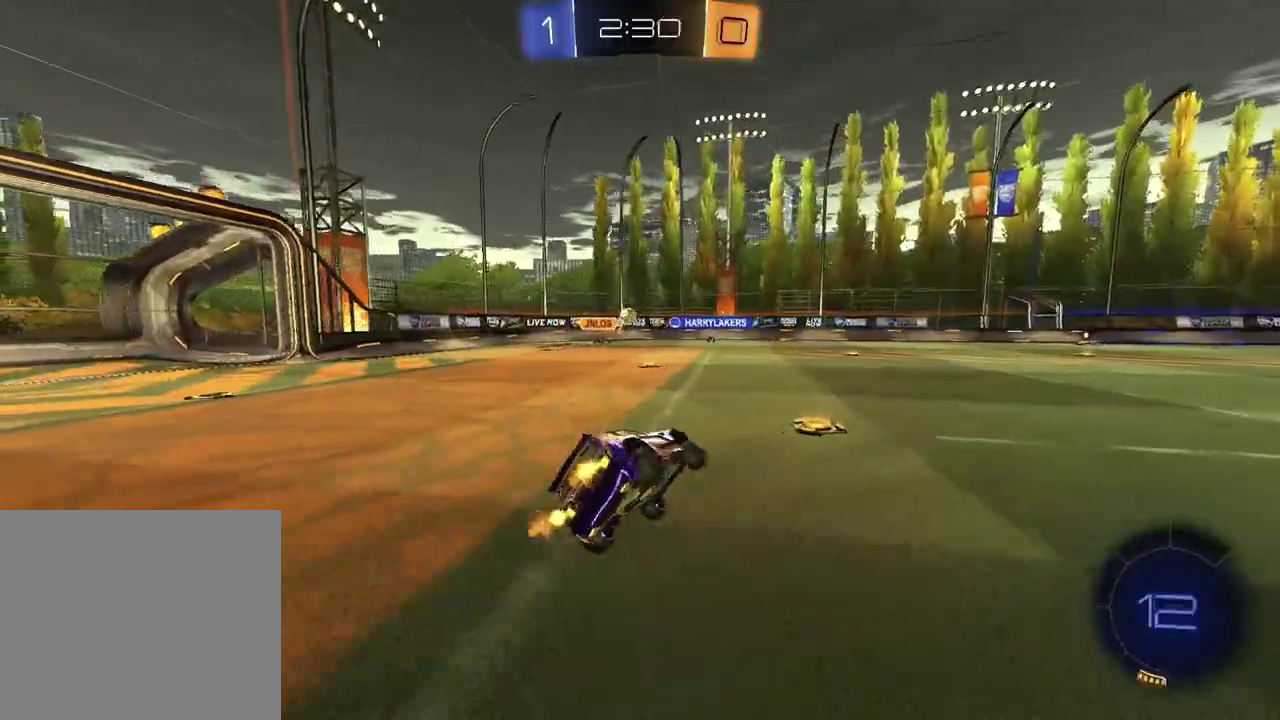
{"buttons": ["R2"], "left_stick": "right", "right_stick": "center"}
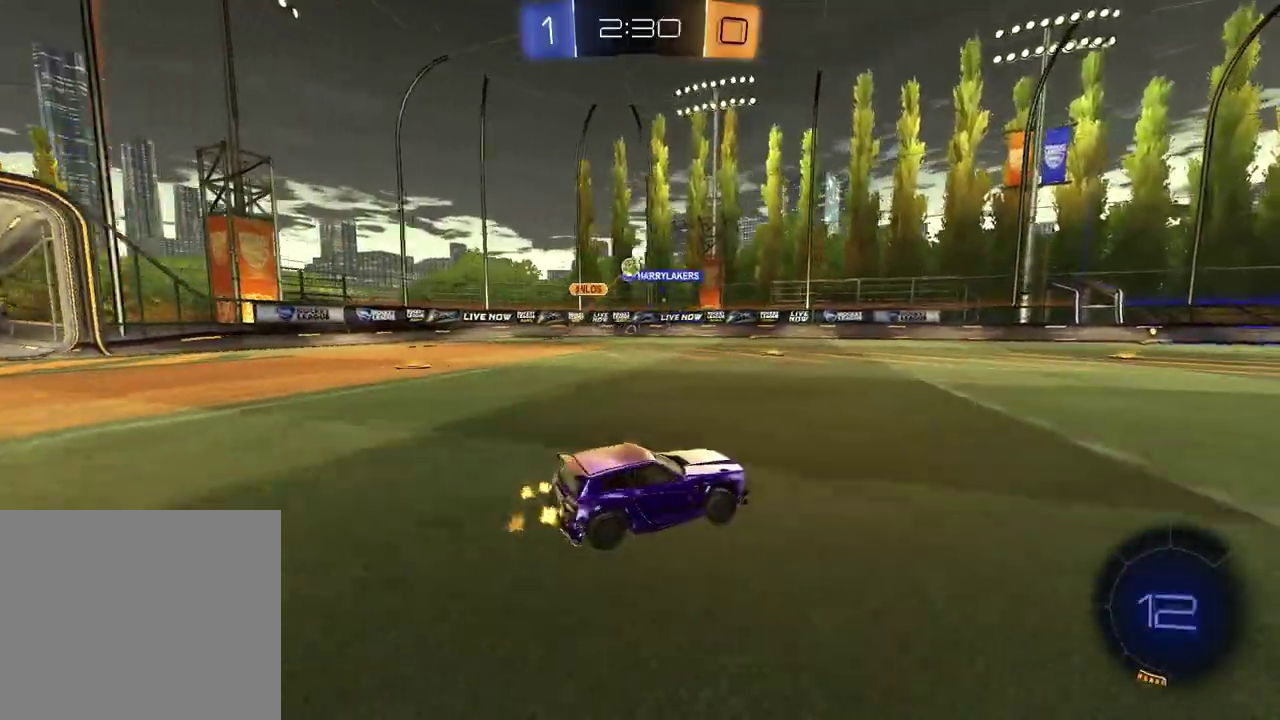
{"buttons": ["R2"], "left_stick": "left", "right_stick": "center", "events": [[233, "left_stick", "left"]]}
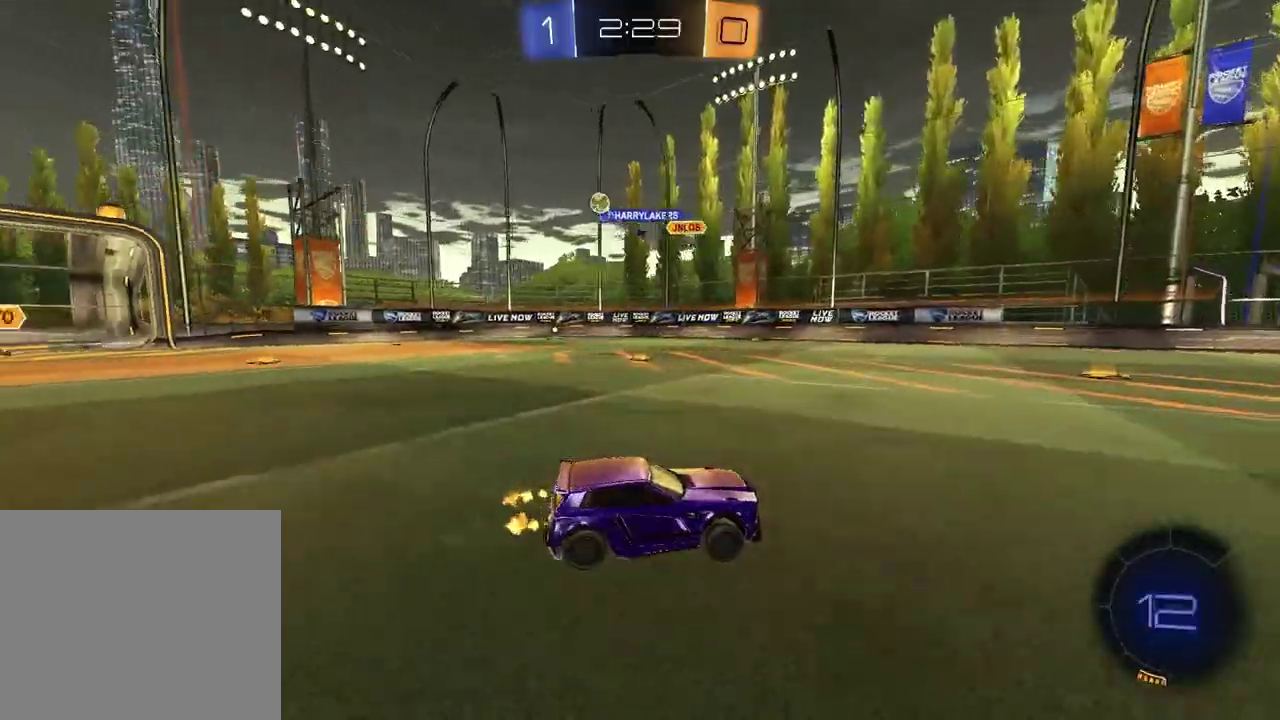
{"buttons": ["R2"], "left_stick": "center", "right_stick": "center", "events": [[167, "left_stick", "center"], [317, "left_stick", "right"], [333, "TRIANGLE", "down"], [367, "left_stick", "center"], [450, "TRIANGLE", "up"]]}
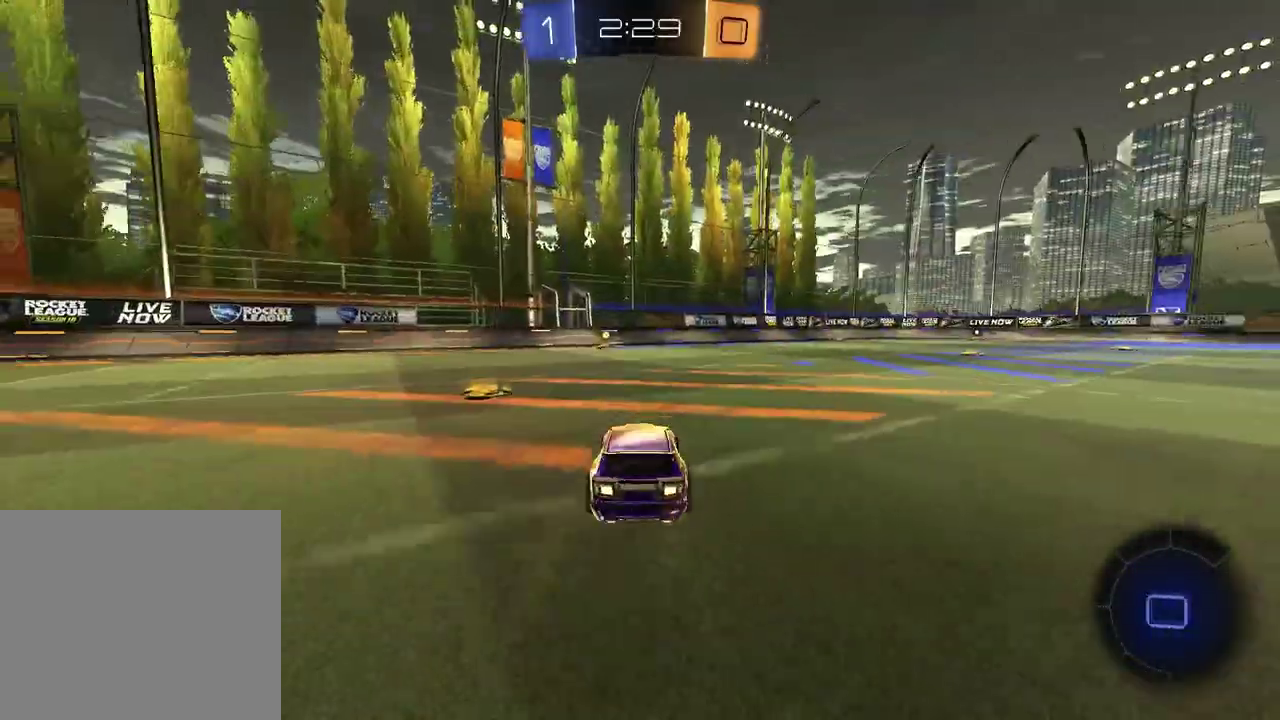
{"buttons": ["R2"], "left_stick": "center", "right_stick": "center", "events": [[150, "left_stick", "left"], [267, "left_stick", "center"], [333, "TRIANGLE", "down"], [433, "TRIANGLE", "up"]]}
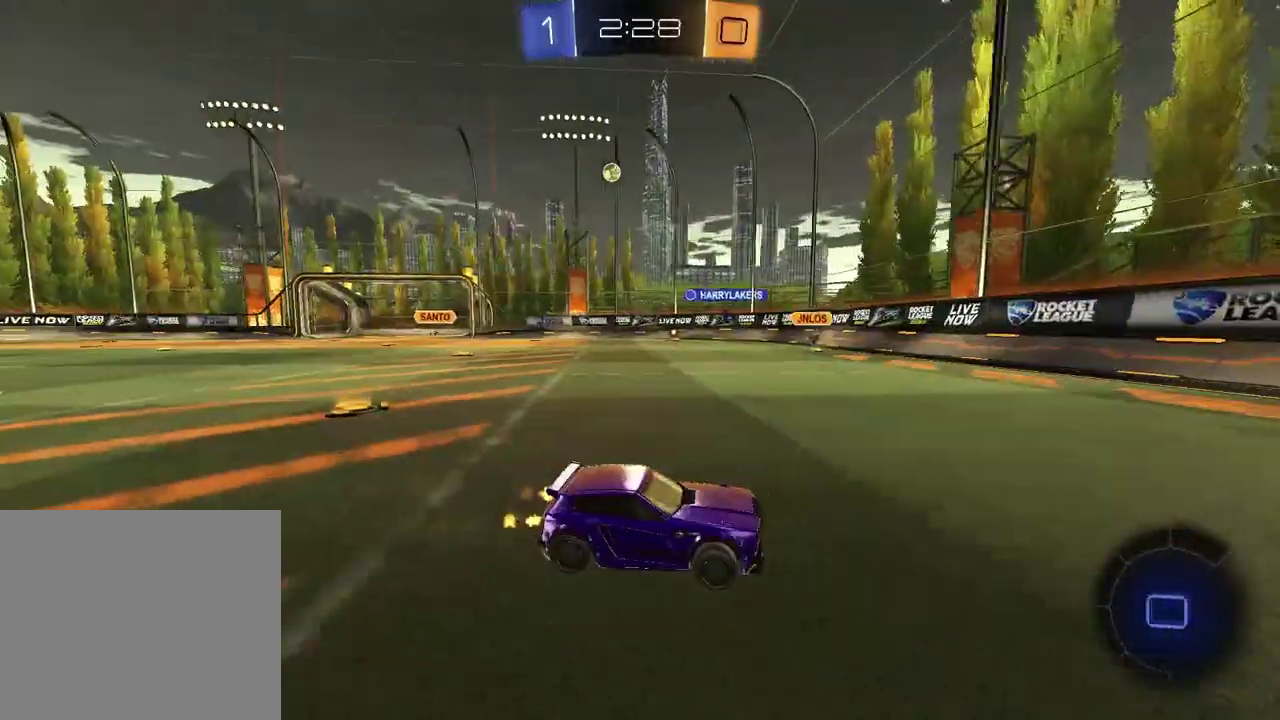
{"buttons": ["R2"], "left_stick": "right", "right_stick": "center", "events": [[267, "left_stick", "right"]]}
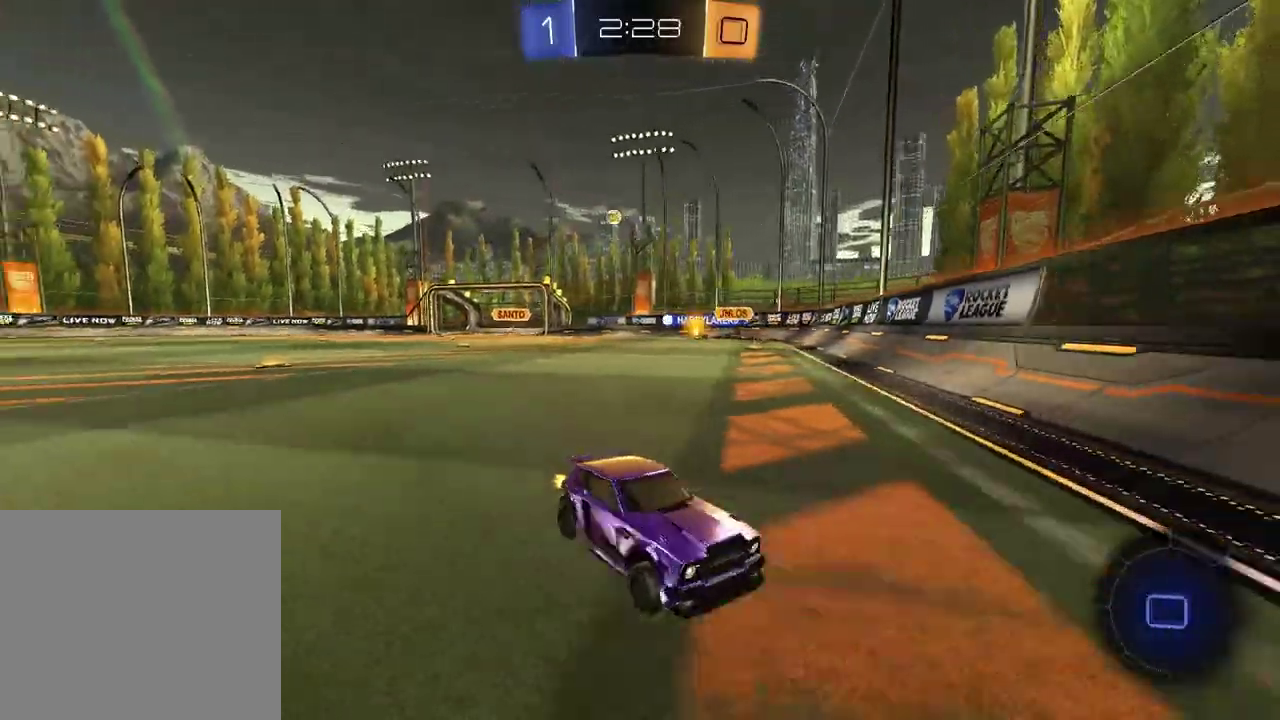
{"buttons": ["R2"], "left_stick": "right", "right_stick": "center", "events": []}
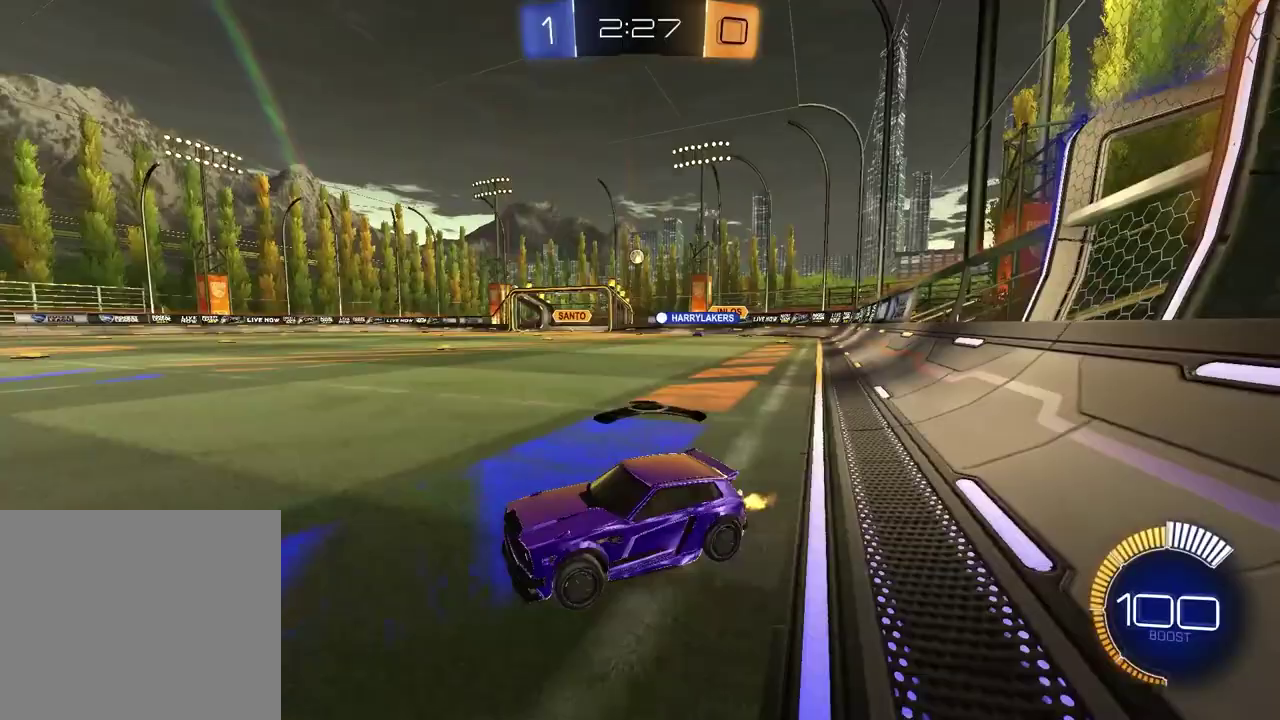
{"buttons": ["R2"], "left_stick": "right", "right_stick": "center", "events": []}
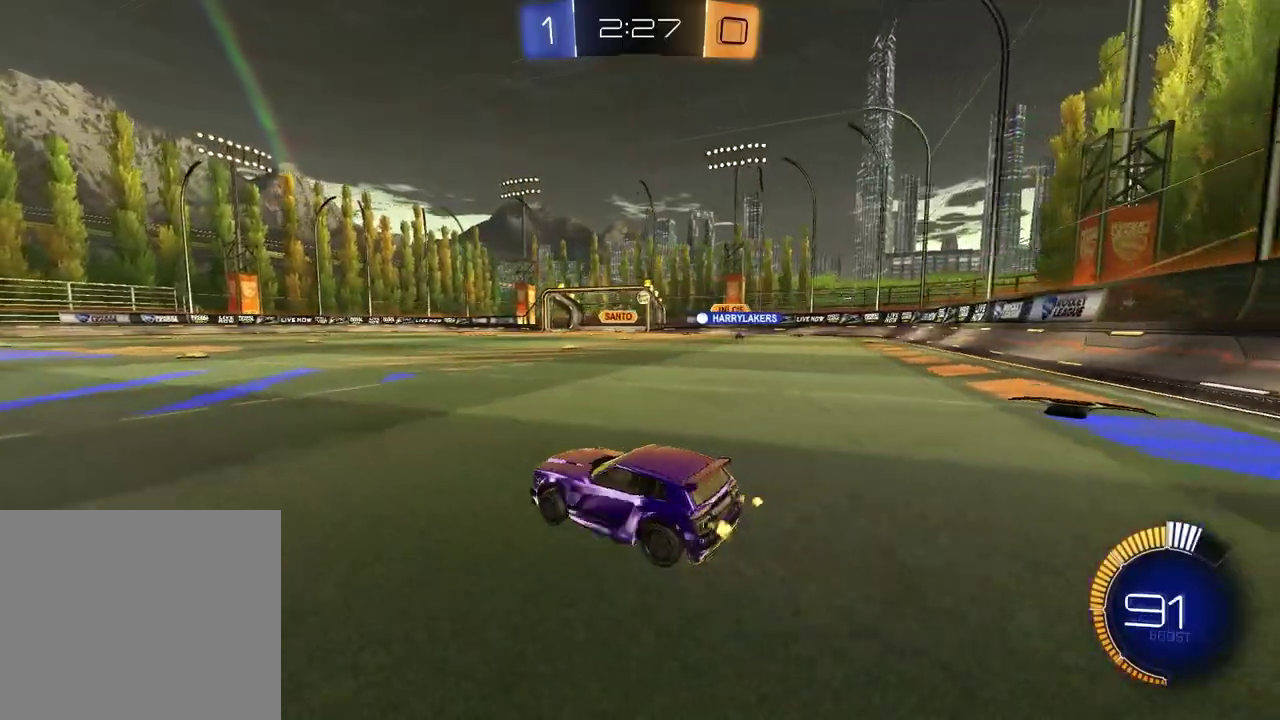
{"buttons": [], "left_stick": "right", "right_stick": "center", "events": [[183, "R2", "up"], [250, "left_stick", "center"], [433, "left_stick", "right"]]}
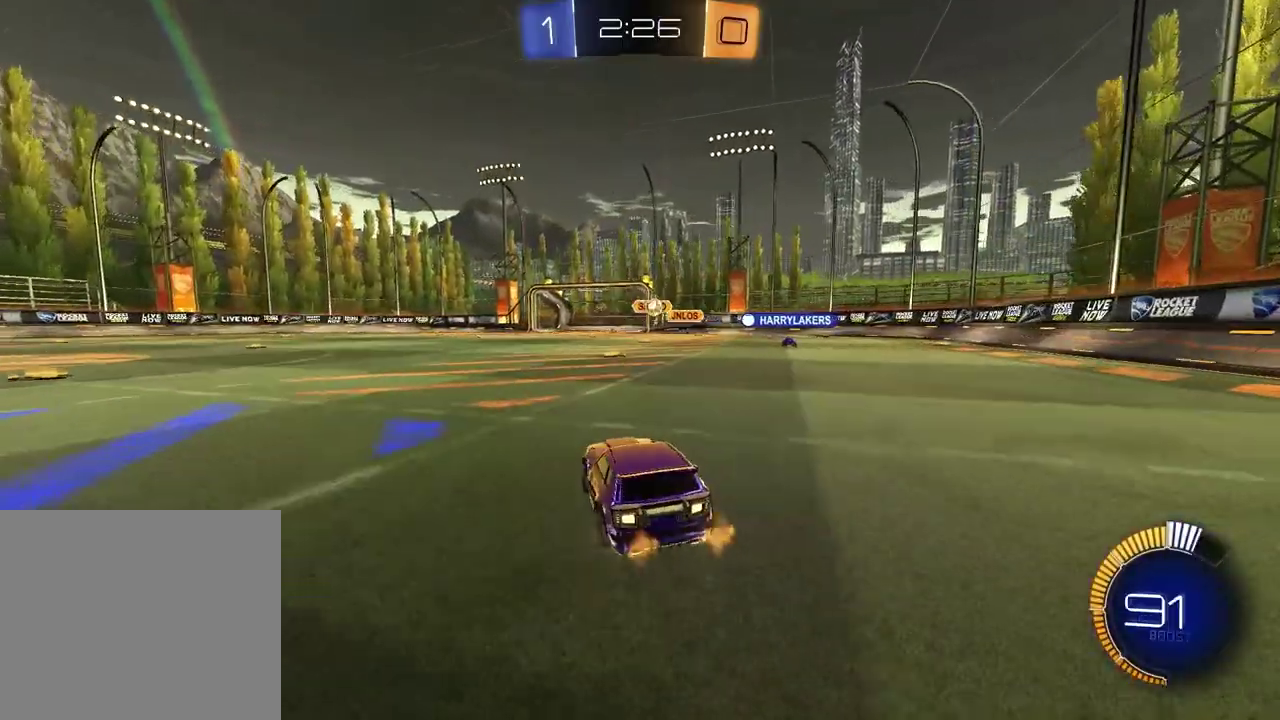
{"buttons": [], "left_stick": "center", "right_stick": "center", "events": [[200, "left_stick", "center"], [250, "left_stick", "left"], [267, "L2", "down"], [433, "L2", "up"], [500, "left_stick", "center"]]}
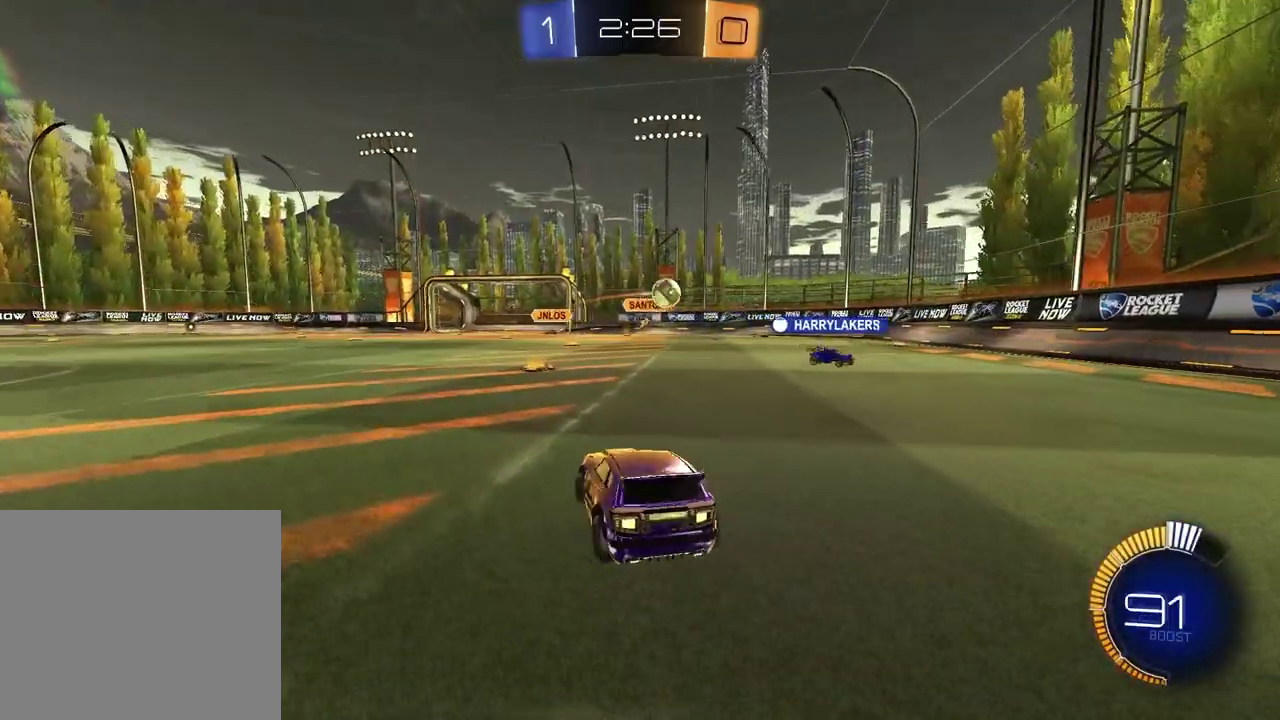
{"buttons": ["R2"], "left_stick": "left", "right_stick": "center", "events": [[183, "R2", "down"], [267, "left_stick", "left"]]}
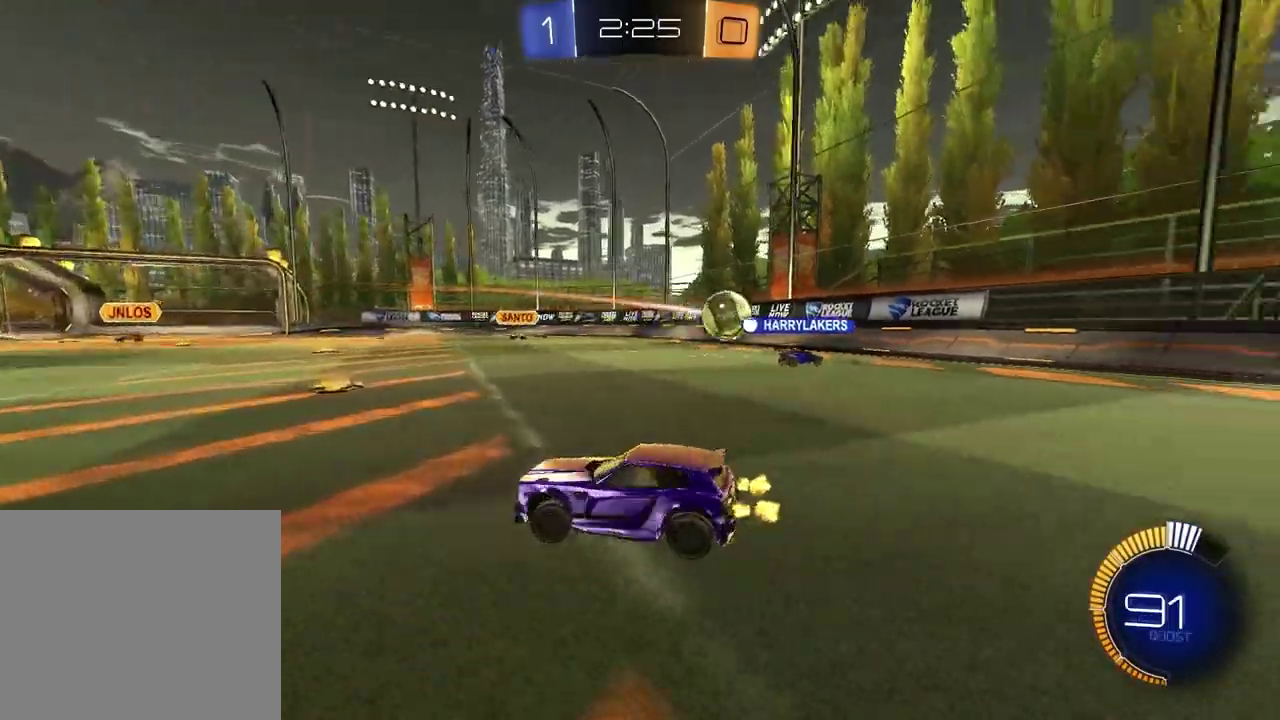
{"buttons": ["R2"], "left_stick": "left", "right_stick": "center", "events": []}
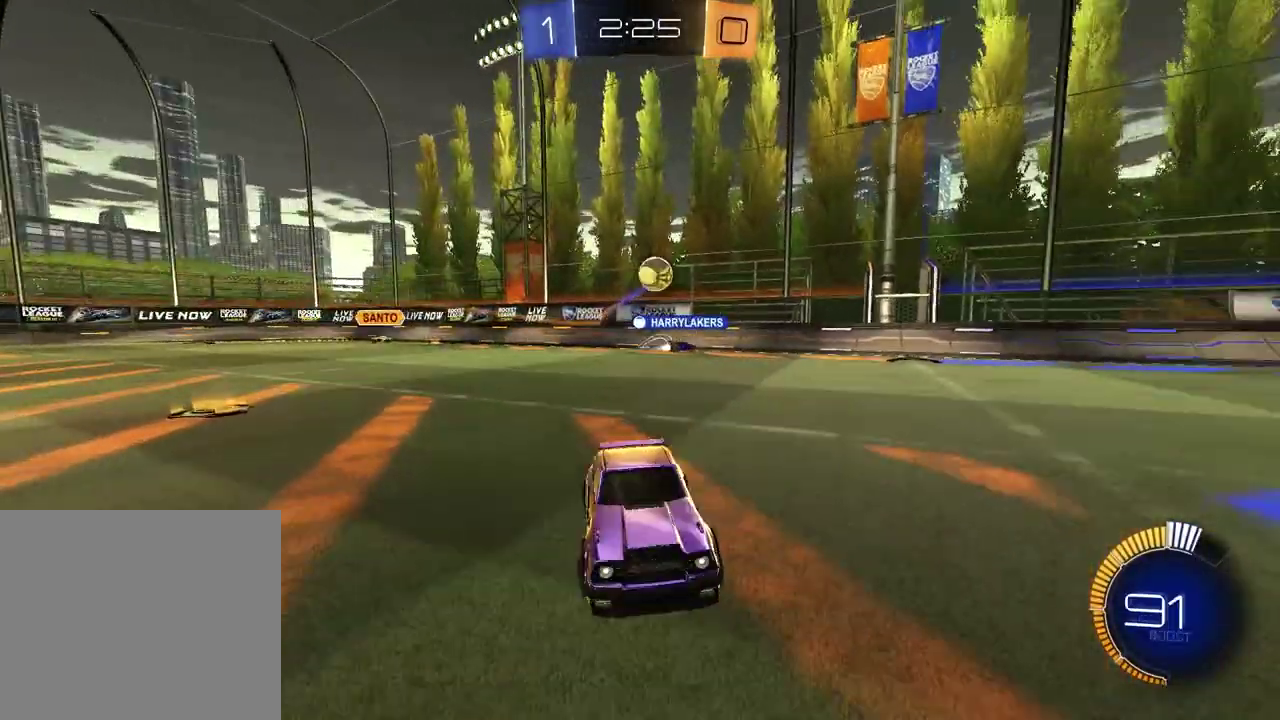
{"buttons": [], "left_stick": "center", "right_stick": "center", "events": [[250, "left_stick", "center"], [417, "R2", "up"]]}
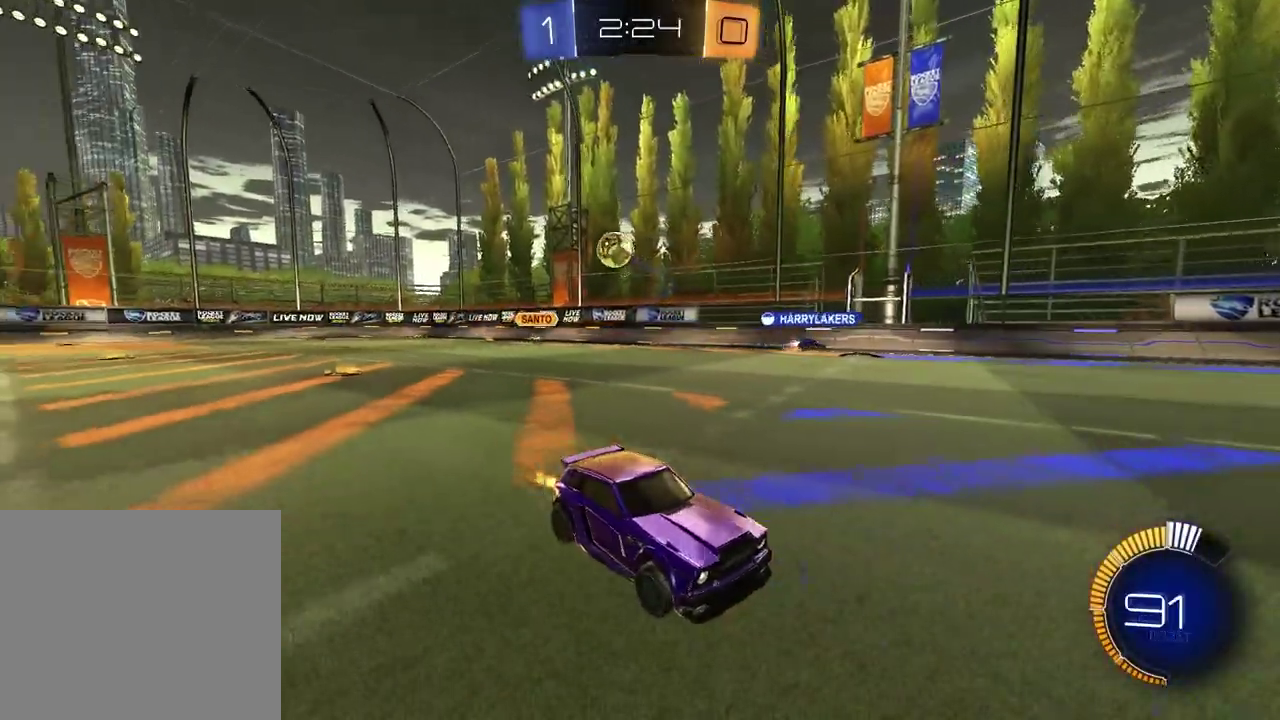
{"buttons": ["R2"], "left_stick": "right", "right_stick": "center", "events": [[83, "left_stick", "left"], [133, "R2", "down"], [267, "left_stick", "center"], [350, "left_stick", "right"]]}
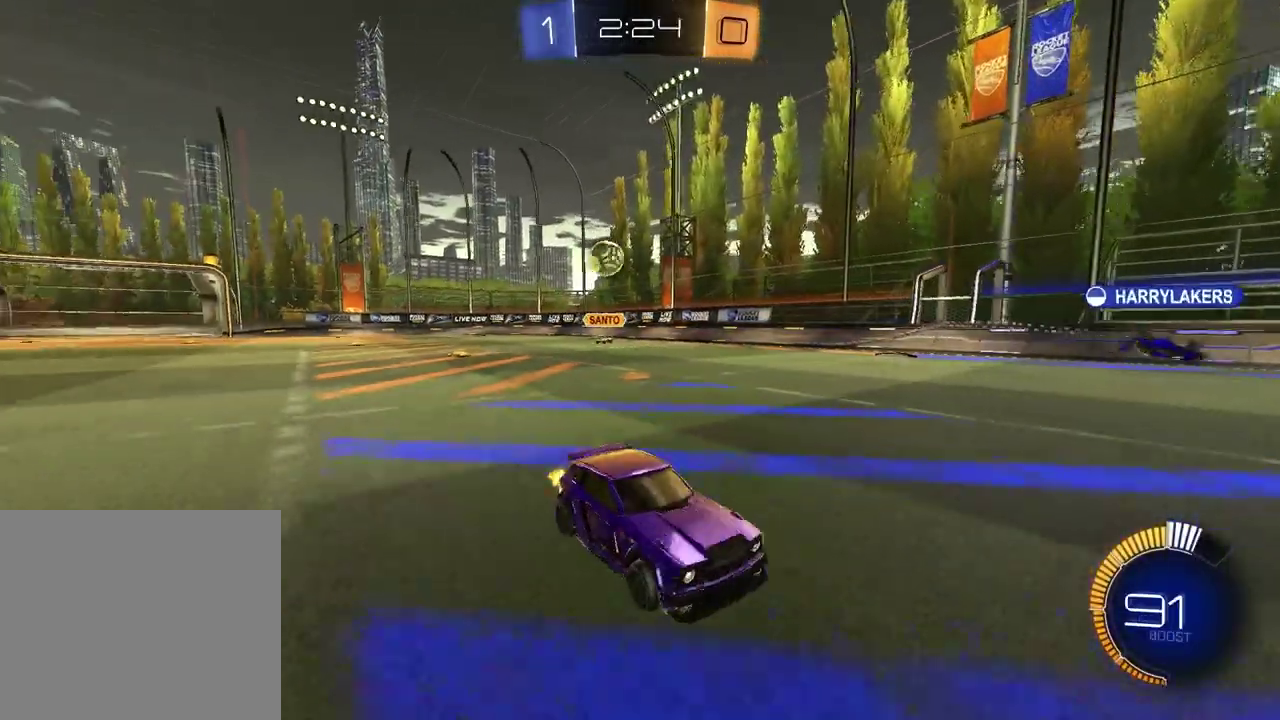
{"buttons": ["R2"], "left_stick": "right", "right_stick": "center", "events": [[100, "R2", "up"], [433, "R2", "down"]]}
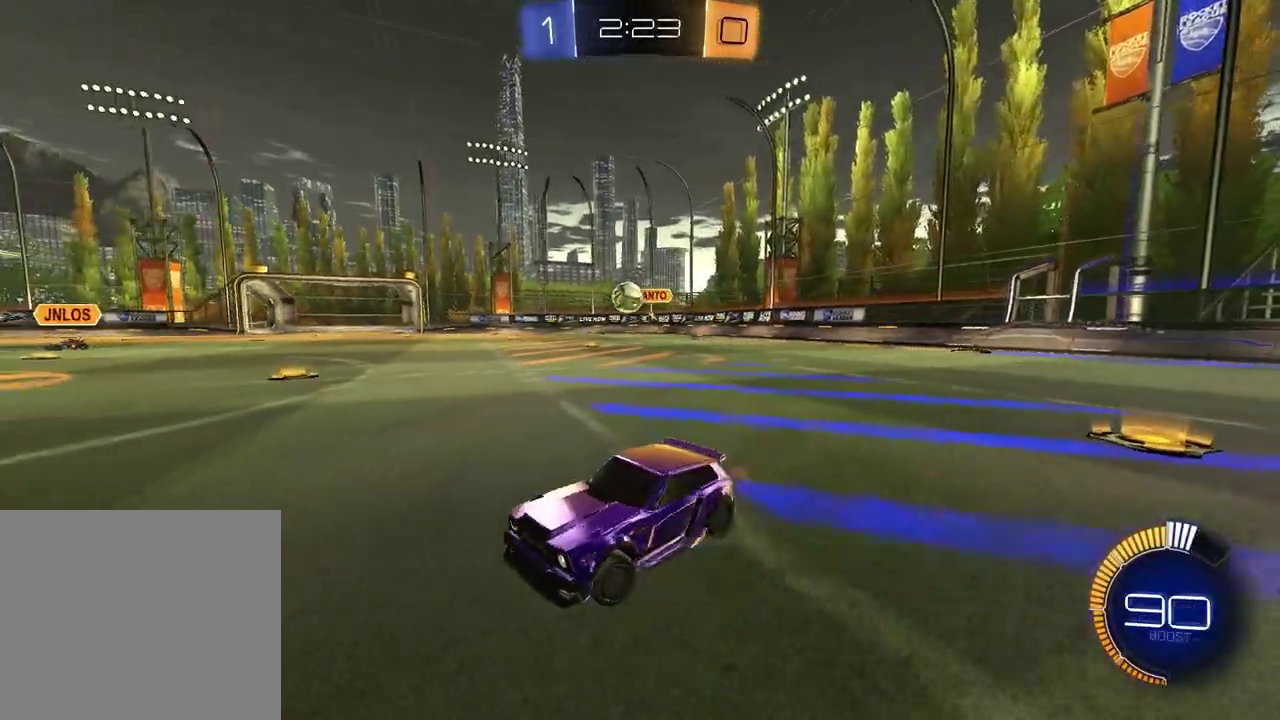
{"buttons": ["R2"], "left_stick": "center", "right_stick": "center", "events": [[50, "left_stick", "center"], [283, "left_stick", "right"], [467, "left_stick", "center"]]}
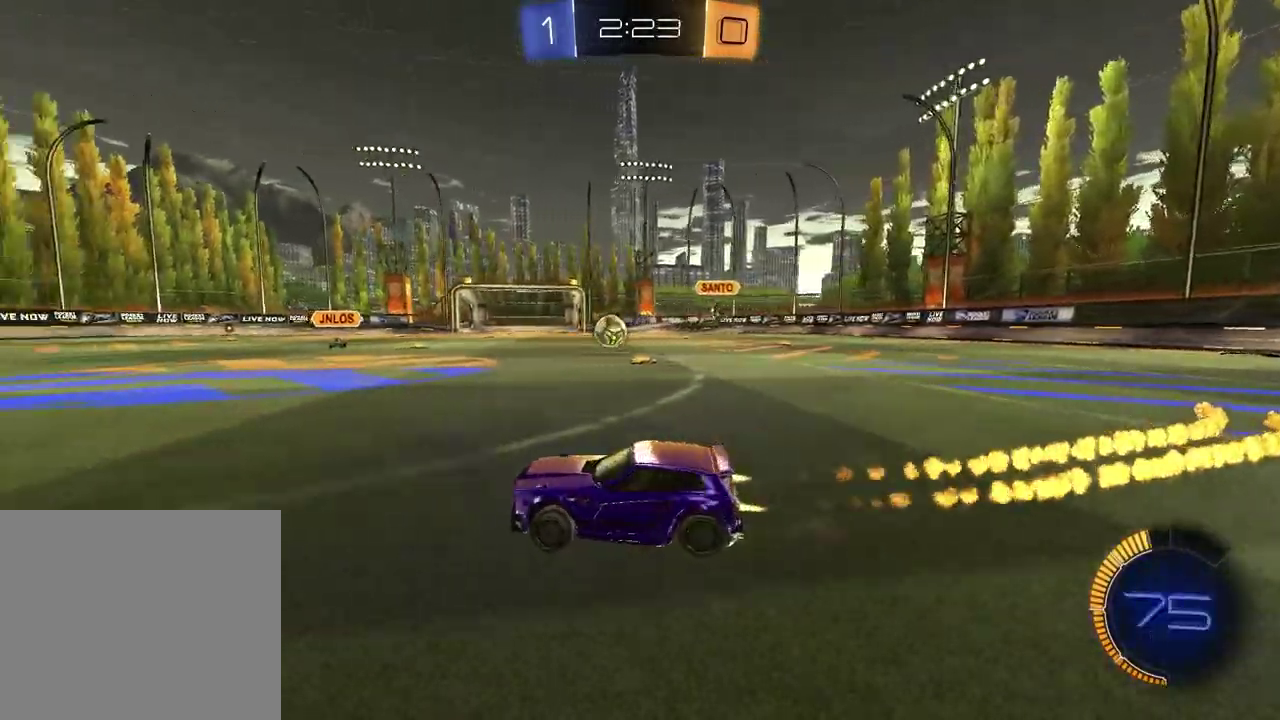
{"buttons": ["R2"], "left_stick": "down-left", "right_stick": "center", "events": [[33, "left_stick", "right"], [167, "left_stick", "down-right"], [183, "CROSS", "down"], [333, "CROSS", "up"], [383, "left_stick", "up-right"], [433, "left_stick", "down-left"]]}
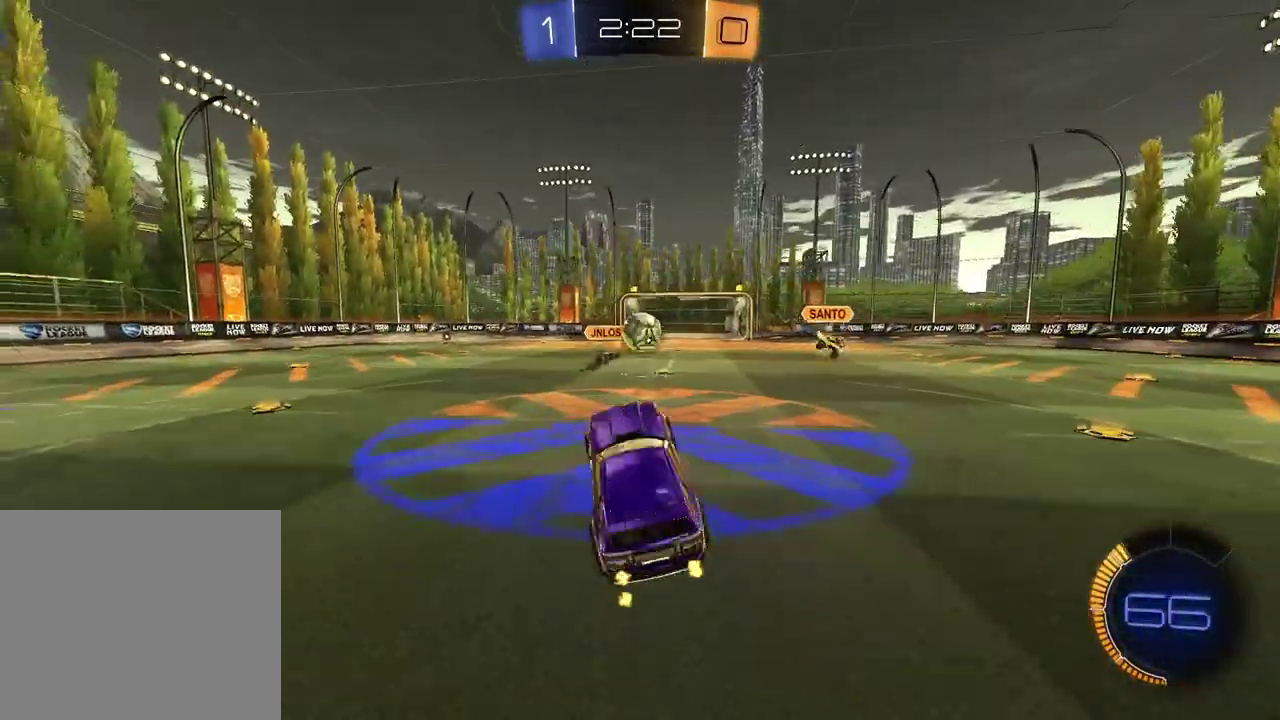
{"buttons": ["R2"], "left_stick": "left", "right_stick": "center", "events": [[250, "left_stick", "center"], [333, "CROSS", "down"], [433, "left_stick", "down-left"], [450, "CROSS", "up"], [500, "left_stick", "left"]]}
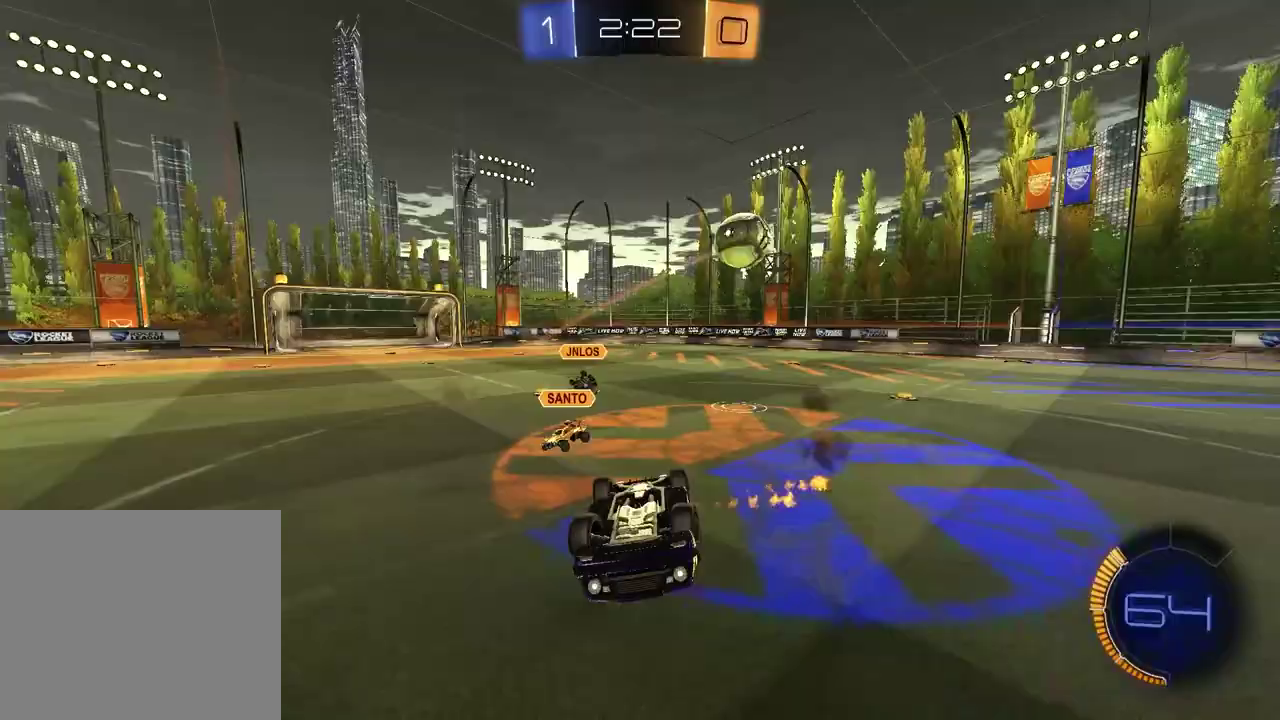
{"buttons": ["R2"], "left_stick": "down-right", "right_stick": "center", "events": [[250, "left_stick", "down-left"], [350, "left_stick", "up-right"], [450, "left_stick", "down"], [500, "left_stick", "down-right"]]}
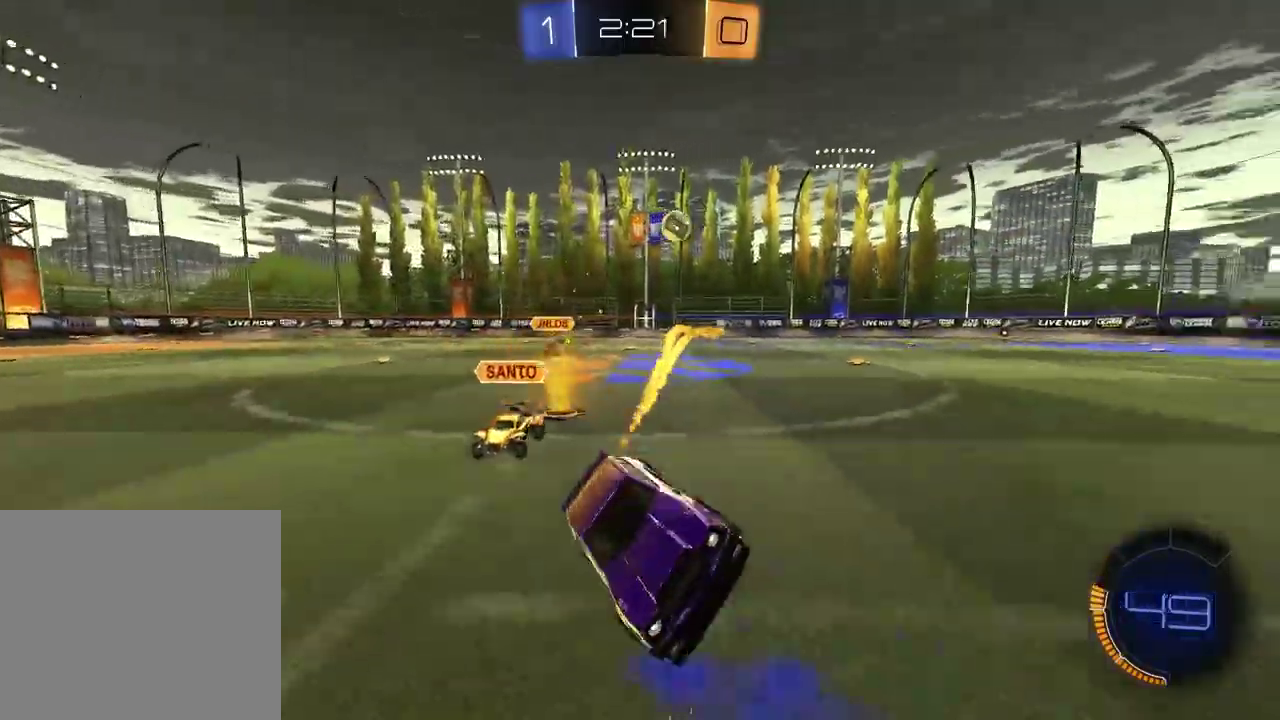
{"buttons": ["R2"], "left_stick": "right", "right_stick": "center", "events": [[83, "left_stick", "right"], [250, "left_stick", "center"], [467, "left_stick", "right"]]}
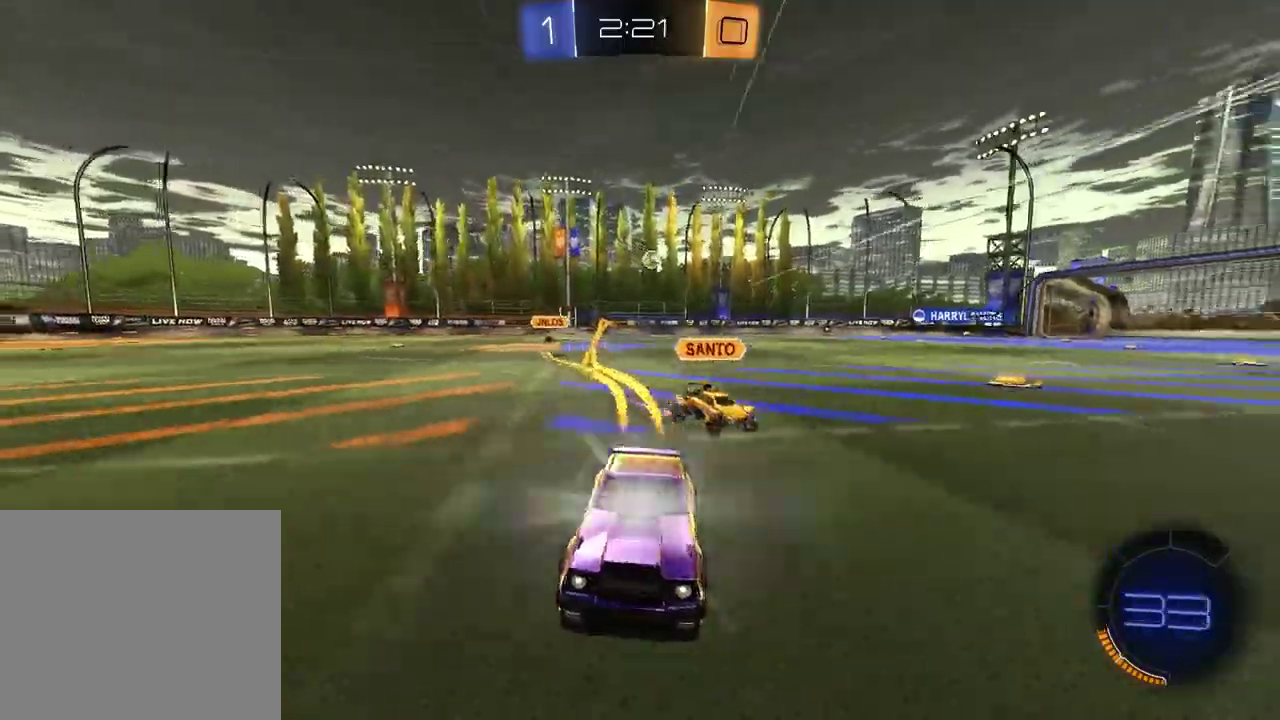
{"buttons": ["R2"], "left_stick": "left", "right_stick": "center", "events": [[50, "left_stick", "center"], [200, "left_stick", "left"]]}
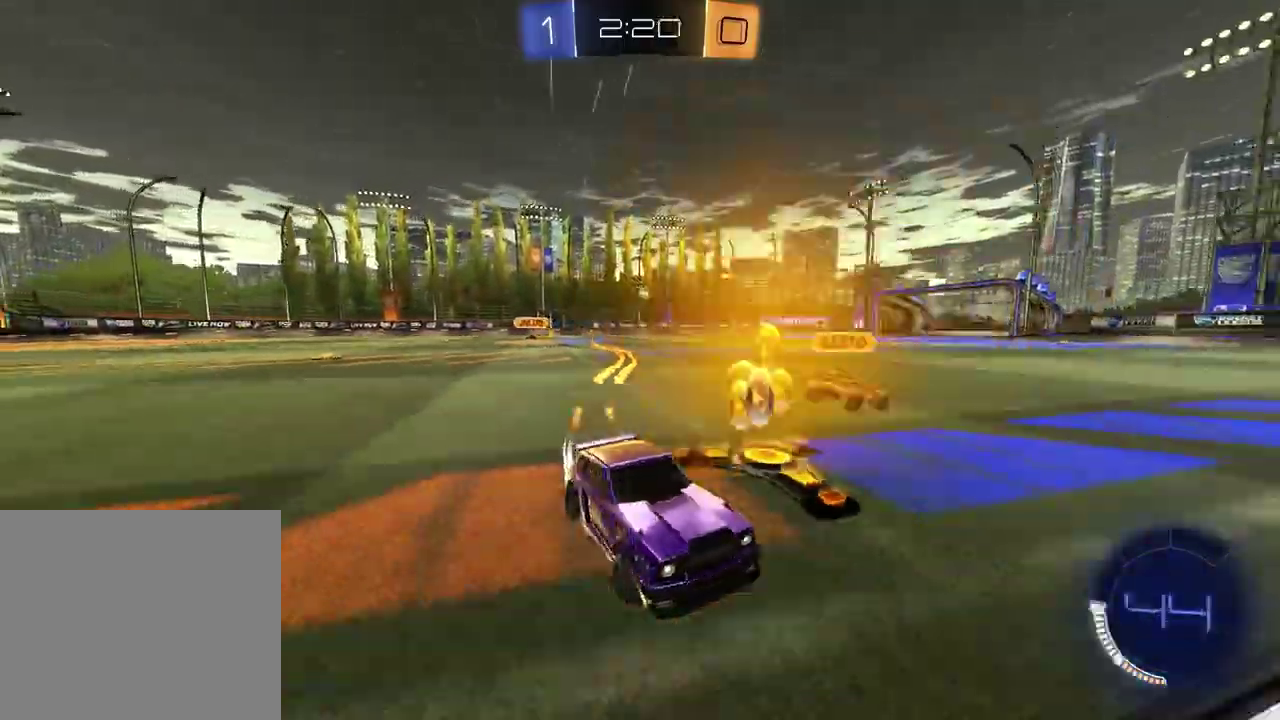
{"buttons": ["R2"], "left_stick": "left", "right_stick": "center", "events": [[17, "left_stick", "center"], [150, "left_stick", "left"], [250, "left_stick", "center"], [317, "left_stick", "right"], [417, "left_stick", "left"]]}
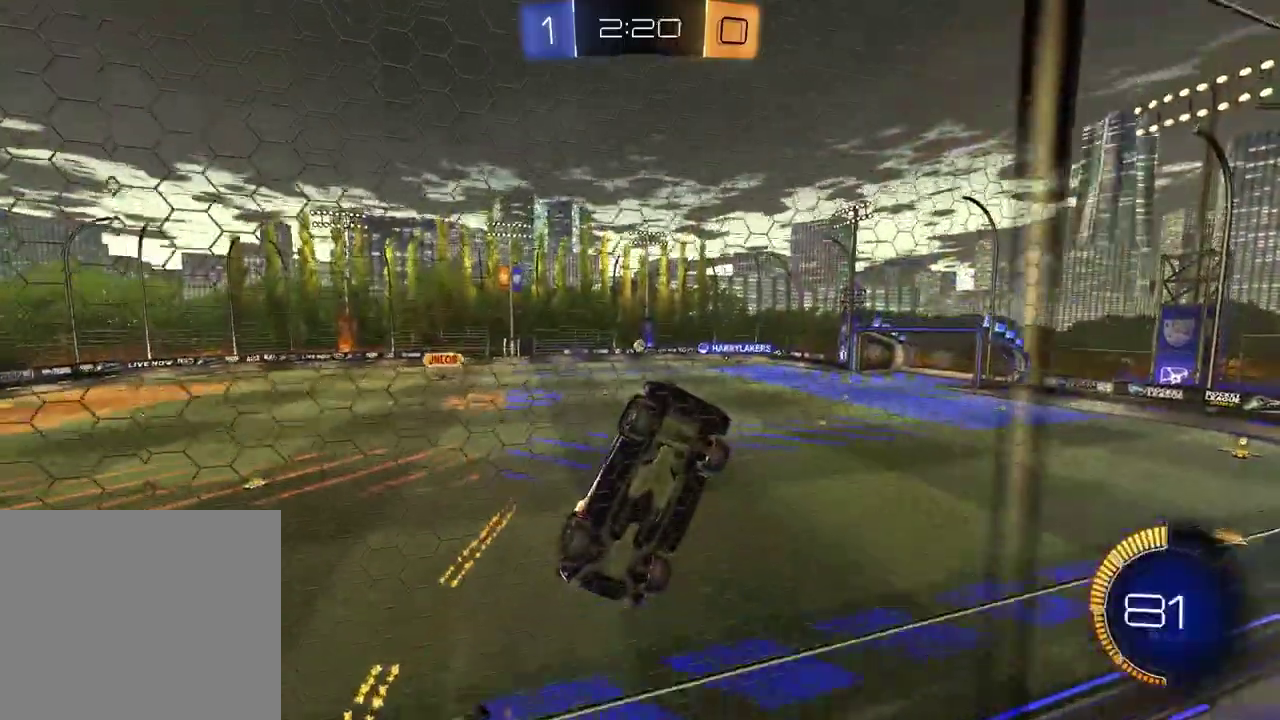
{"buttons": ["R2"], "left_stick": "left", "right_stick": "center", "events": []}
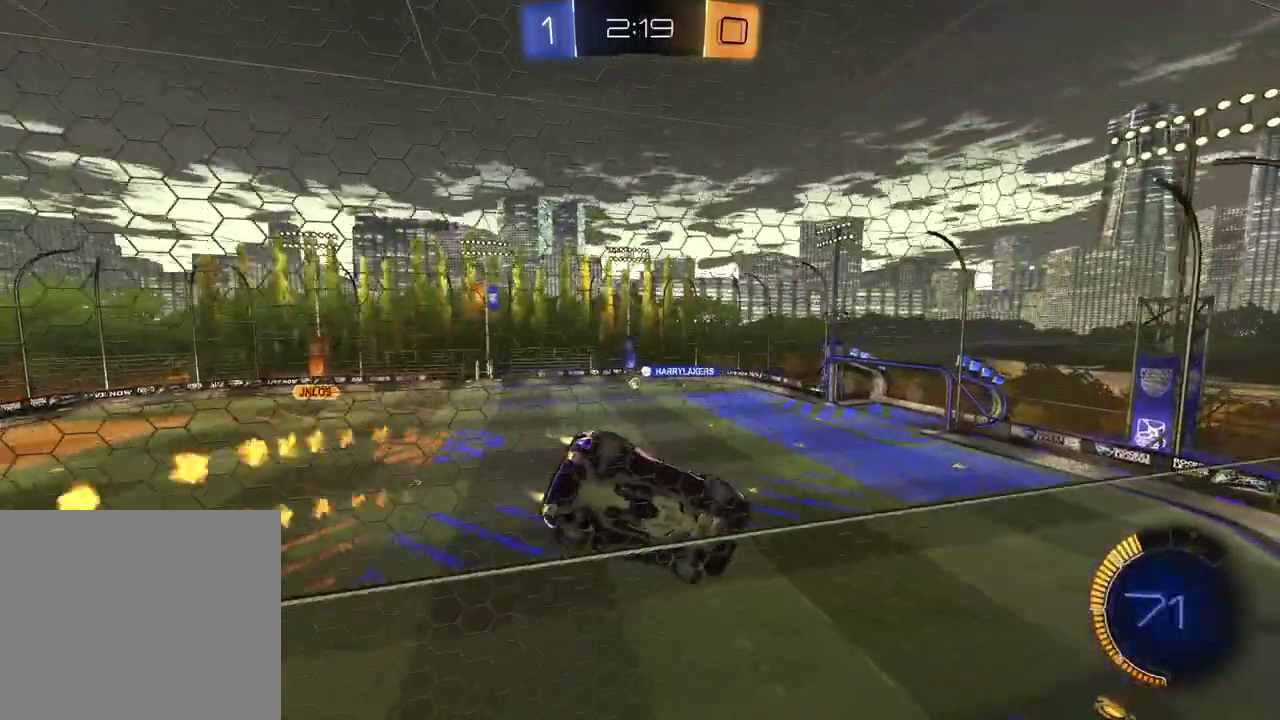
{"buttons": ["R2"], "left_stick": "left", "right_stick": "center", "events": []}